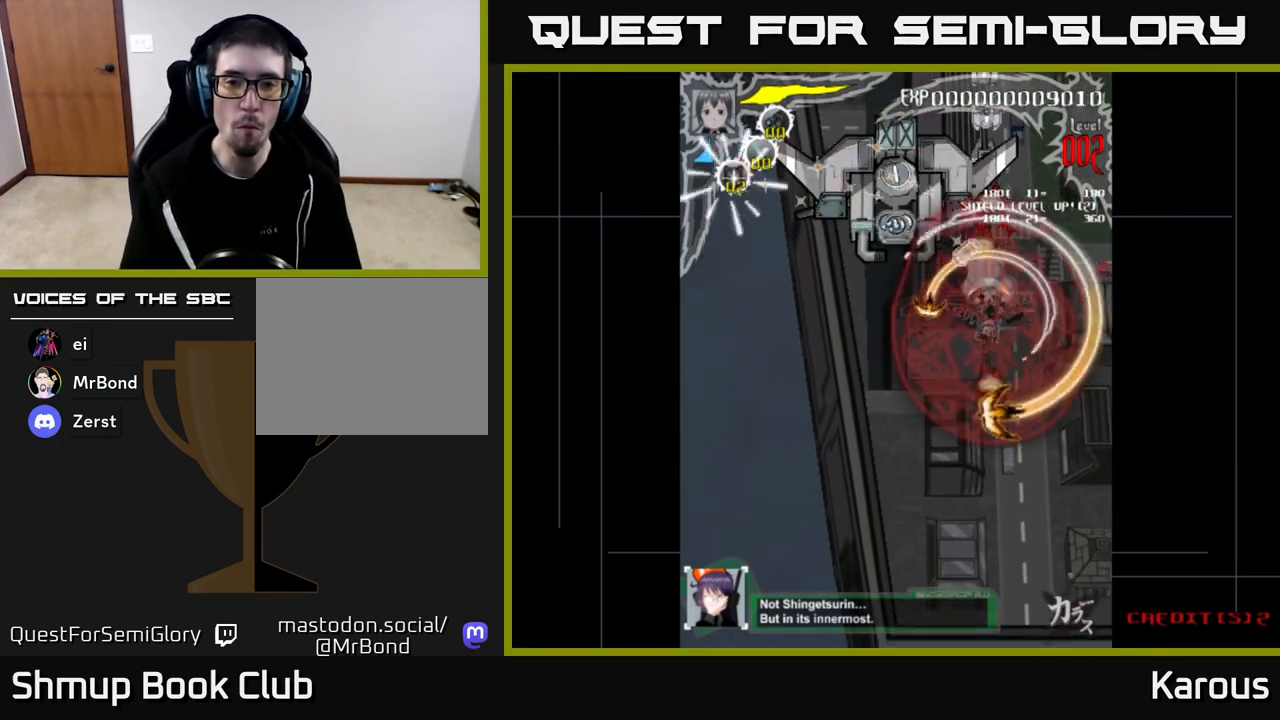
Gameplay with a controller (Xbox layout); each line is a JSON object with the inputs held at the frame after it. "events" lists button and stick changes between this image and that frame as [ms after this image, input, new state], when the widget could be followed in between.
{"buttons": ["DPAD_DOWN"], "left_stick": "center", "right_stick": "center", "events": [[350, "DPAD_UP", "up"], [383, "DPAD_DOWN", "down"]]}
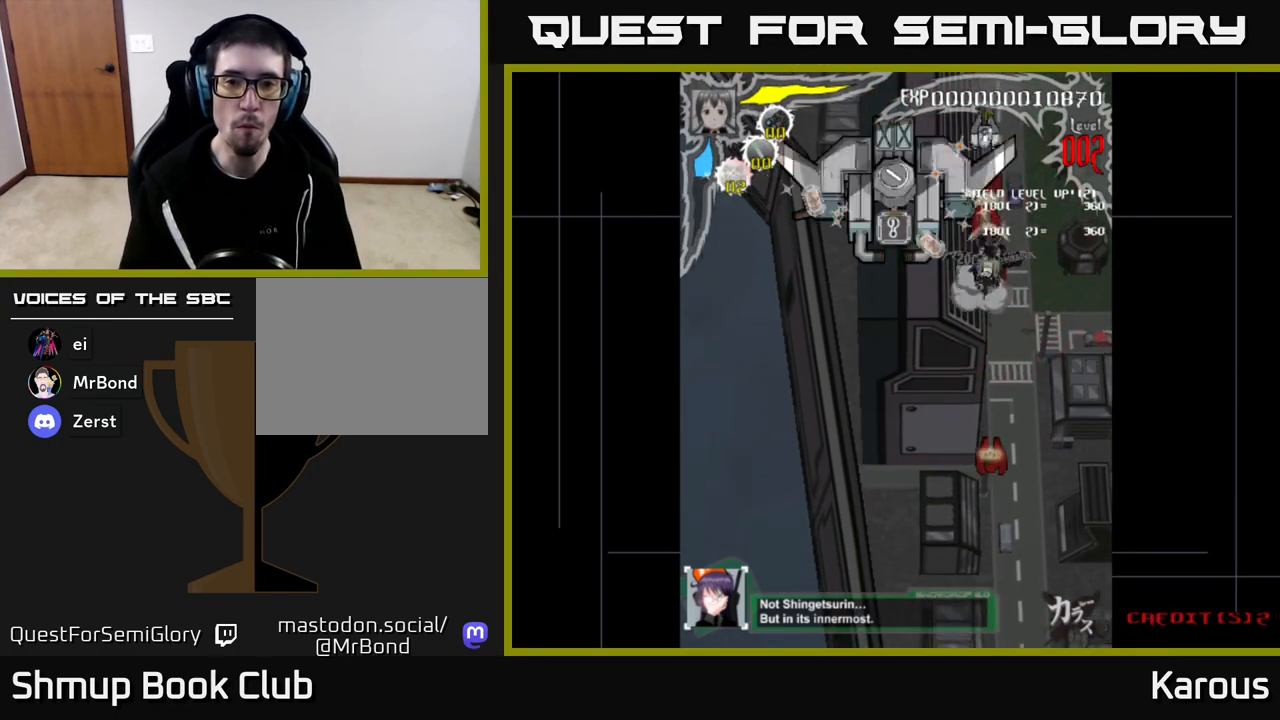
{"buttons": ["DPAD_UP"], "left_stick": "center", "right_stick": "center", "events": [[250, "DPAD_DOWN", "up"], [283, "DPAD_UP", "down"]]}
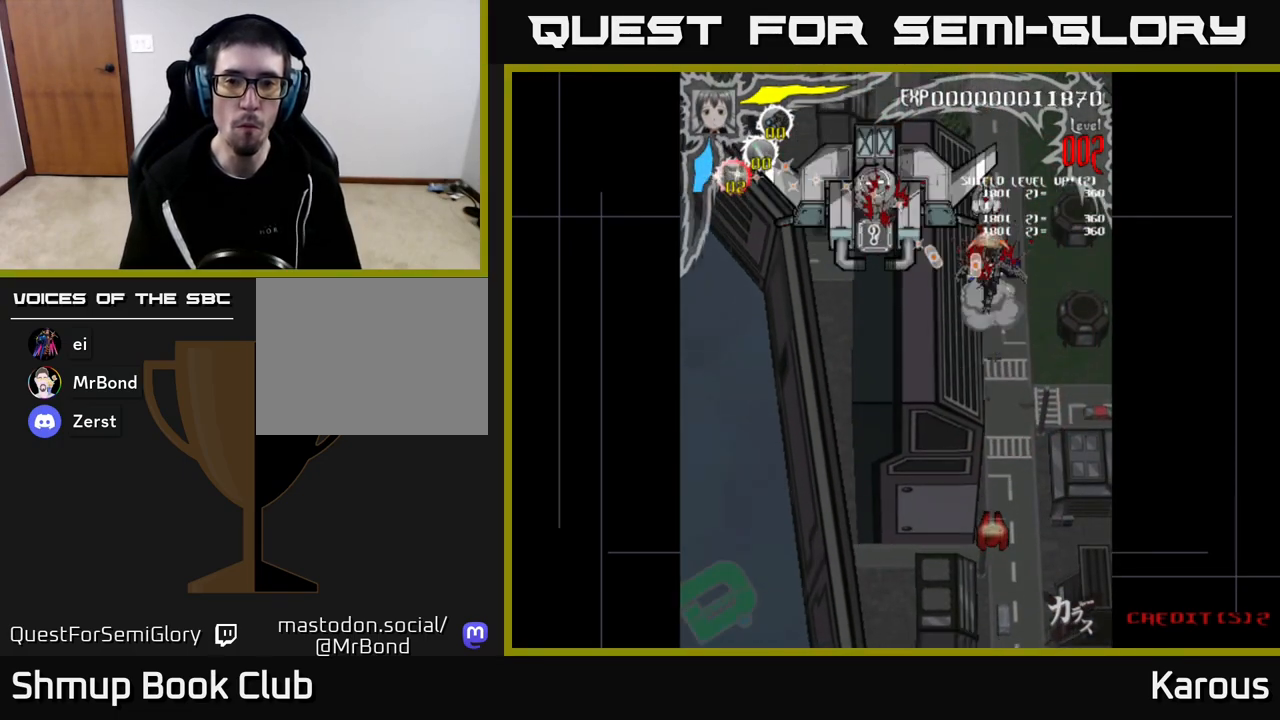
{"buttons": ["DPAD_UP"], "left_stick": "center", "right_stick": "center", "events": [[150, "DPAD_UP", "up"], [183, "DPAD_DOWN", "down"], [483, "DPAD_DOWN", "up"], [483, "DPAD_UP", "down"]]}
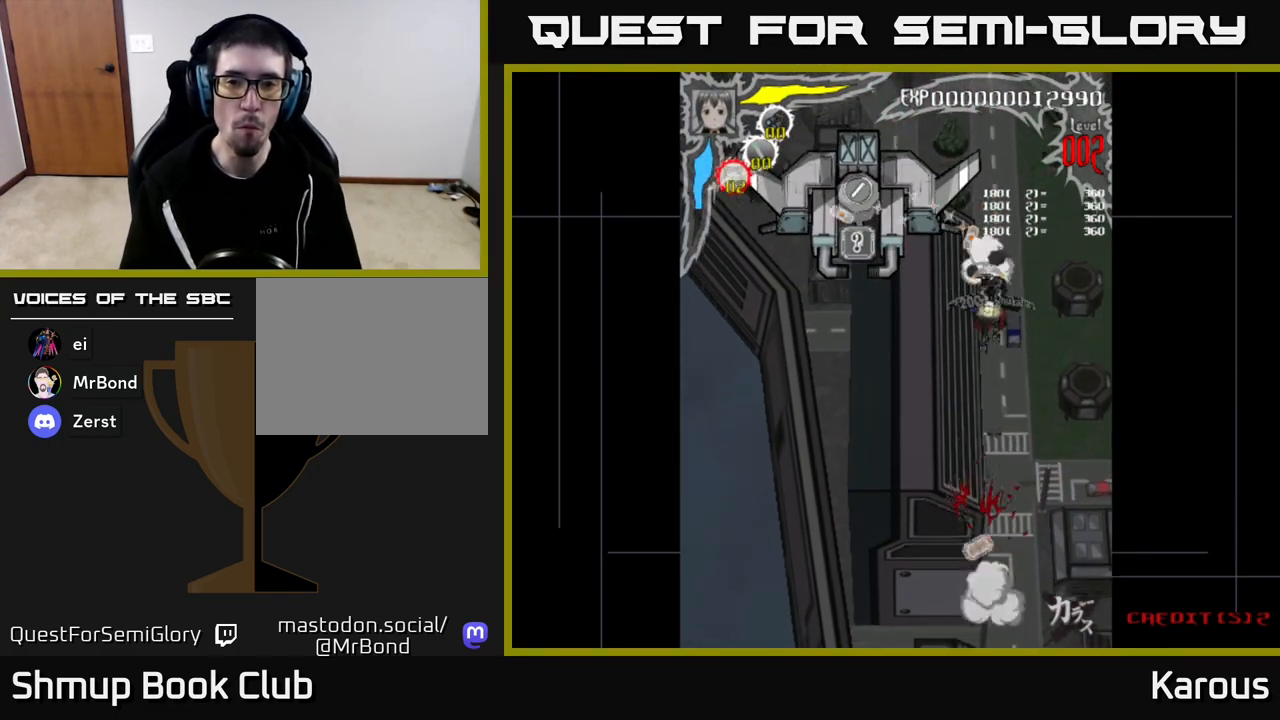
{"buttons": ["DPAD_LEFT"], "left_stick": "center", "right_stick": "center", "events": [[83, "DPAD_LEFT", "down"], [217, "DPAD_UP", "up"]]}
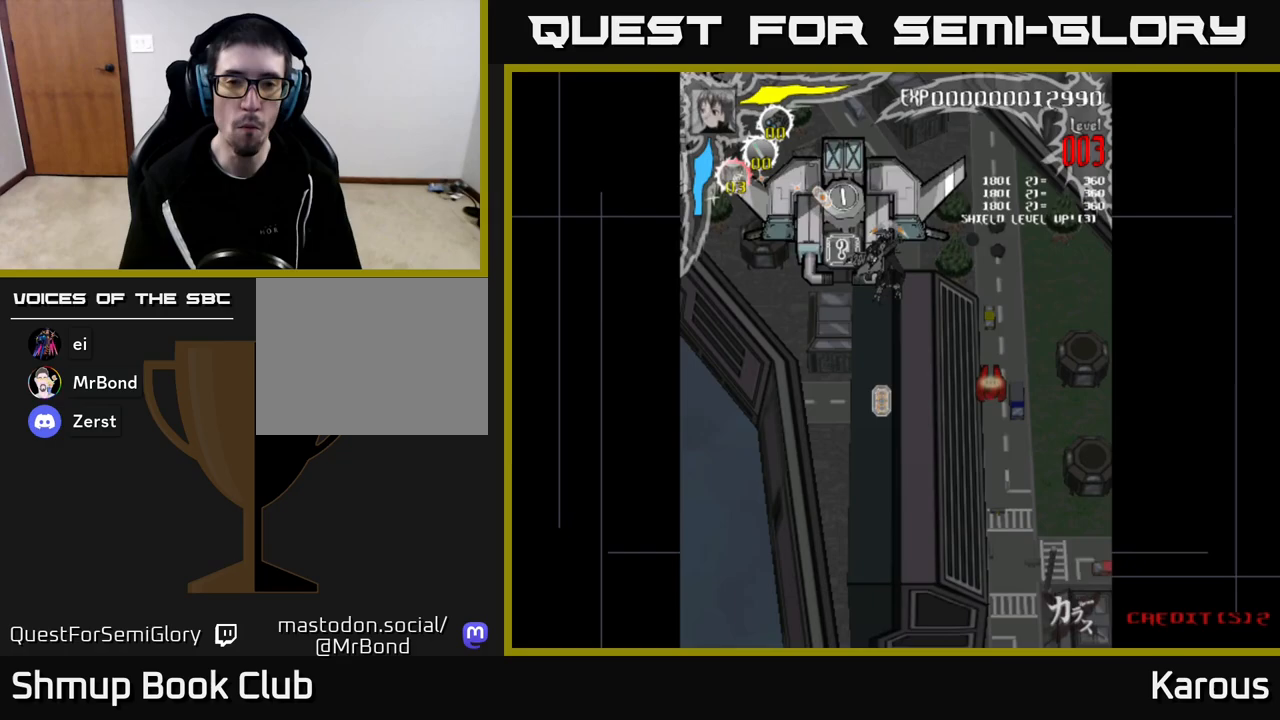
{"buttons": ["DPAD_RIGHT"], "left_stick": "center", "right_stick": "center", "events": [[283, "DPAD_LEFT", "up"], [317, "DPAD_RIGHT", "down"]]}
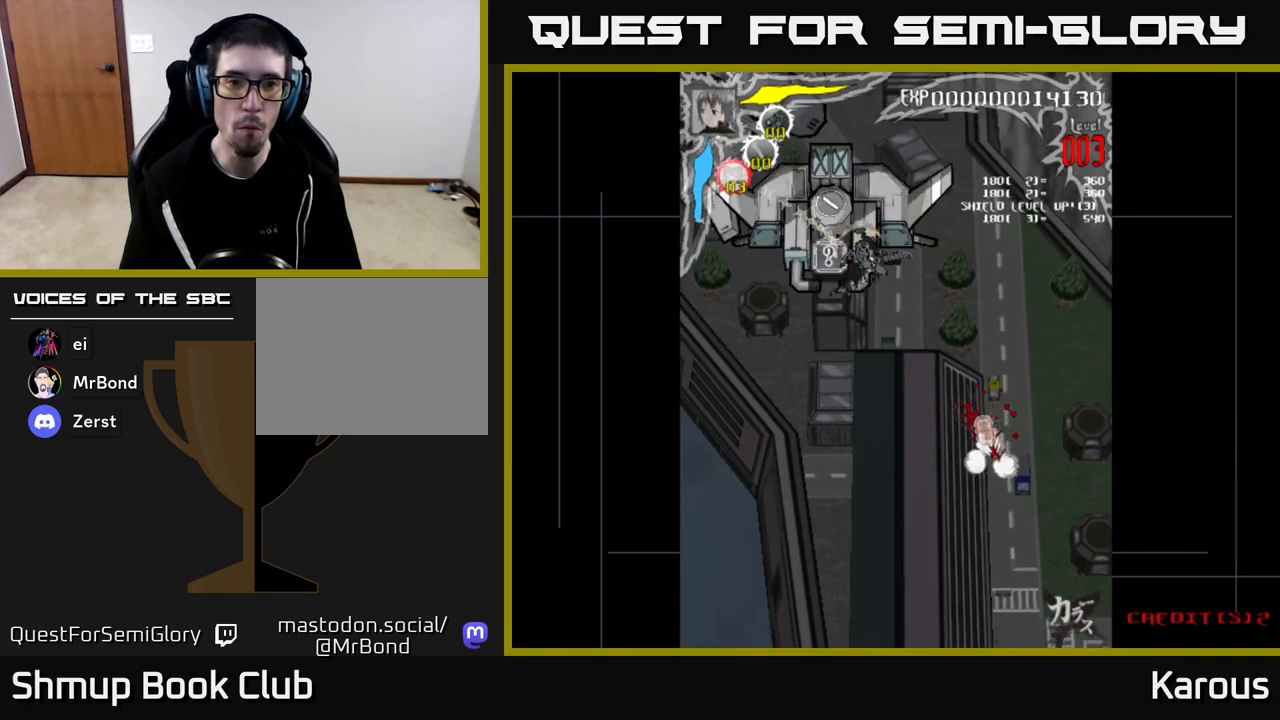
{"buttons": ["DPAD_RIGHT"], "left_stick": "center", "right_stick": "center", "events": [[33, "DPAD_RIGHT", "up"], [50, "DPAD_LEFT", "down"], [333, "DPAD_LEFT", "up"], [367, "DPAD_RIGHT", "down"]]}
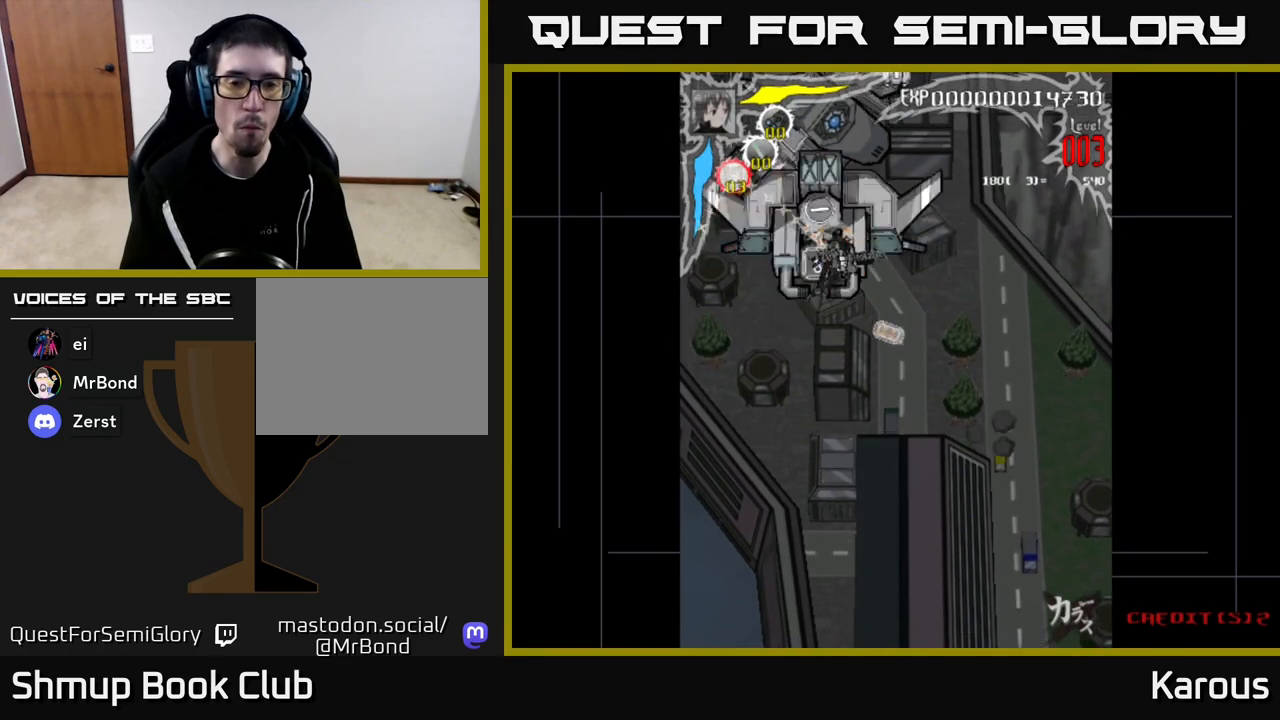
{"buttons": ["DPAD_RIGHT"], "left_stick": "center", "right_stick": "center", "events": [[100, "DPAD_RIGHT", "up"], [133, "DPAD_LEFT", "down"], [417, "DPAD_LEFT", "up"], [450, "DPAD_RIGHT", "down"]]}
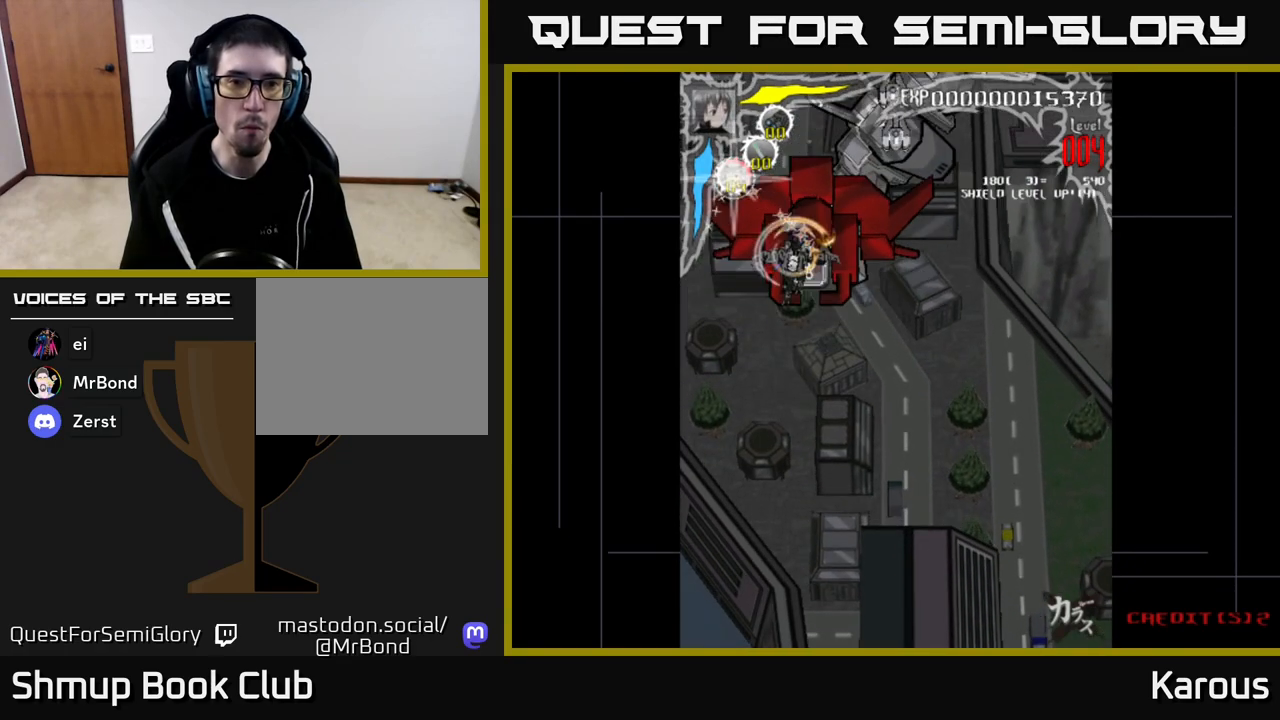
{"buttons": ["DPAD_RIGHT"], "left_stick": "center", "right_stick": "center", "events": [[117, "DPAD_UP", "down"], [133, "DPAD_RIGHT", "up"], [150, "DPAD_LEFT", "down"], [217, "DPAD_UP", "up"], [283, "X", "down"], [333, "DPAD_LEFT", "up"], [367, "DPAD_RIGHT", "down"], [383, "X", "up"]]}
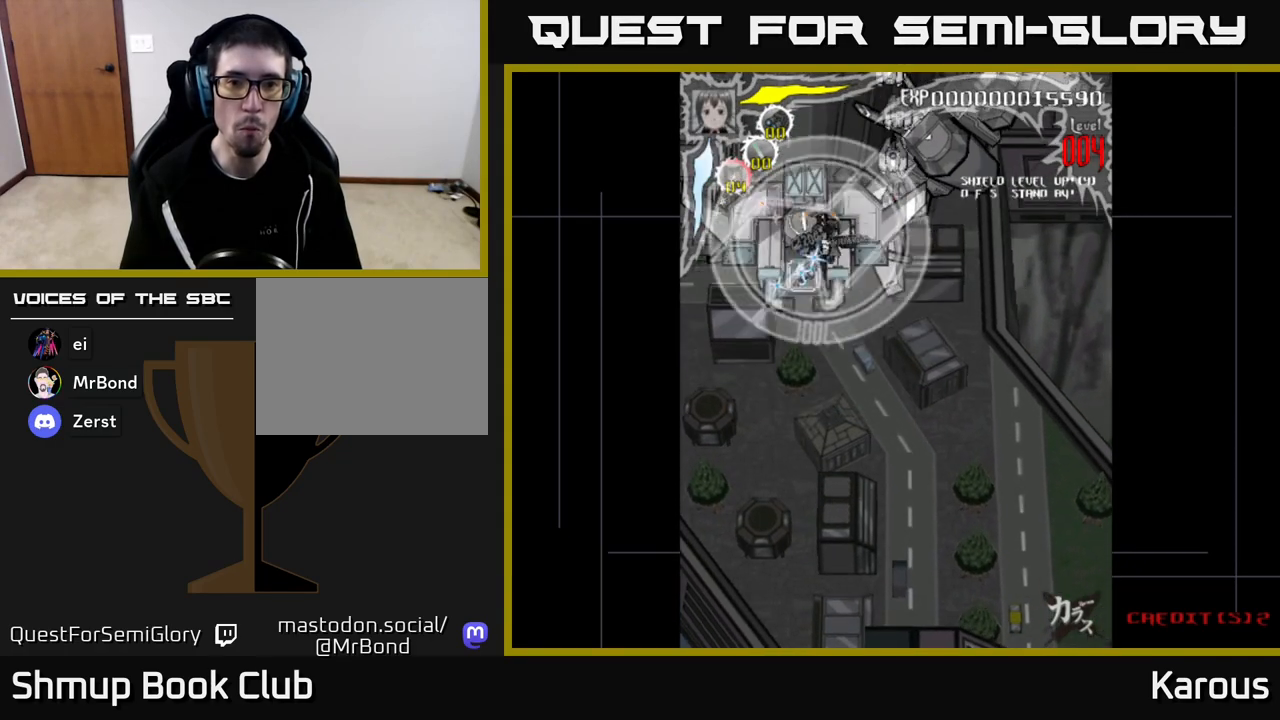
{"buttons": ["DPAD_UP", "DPAD_RIGHT"], "left_stick": "center", "right_stick": "center"}
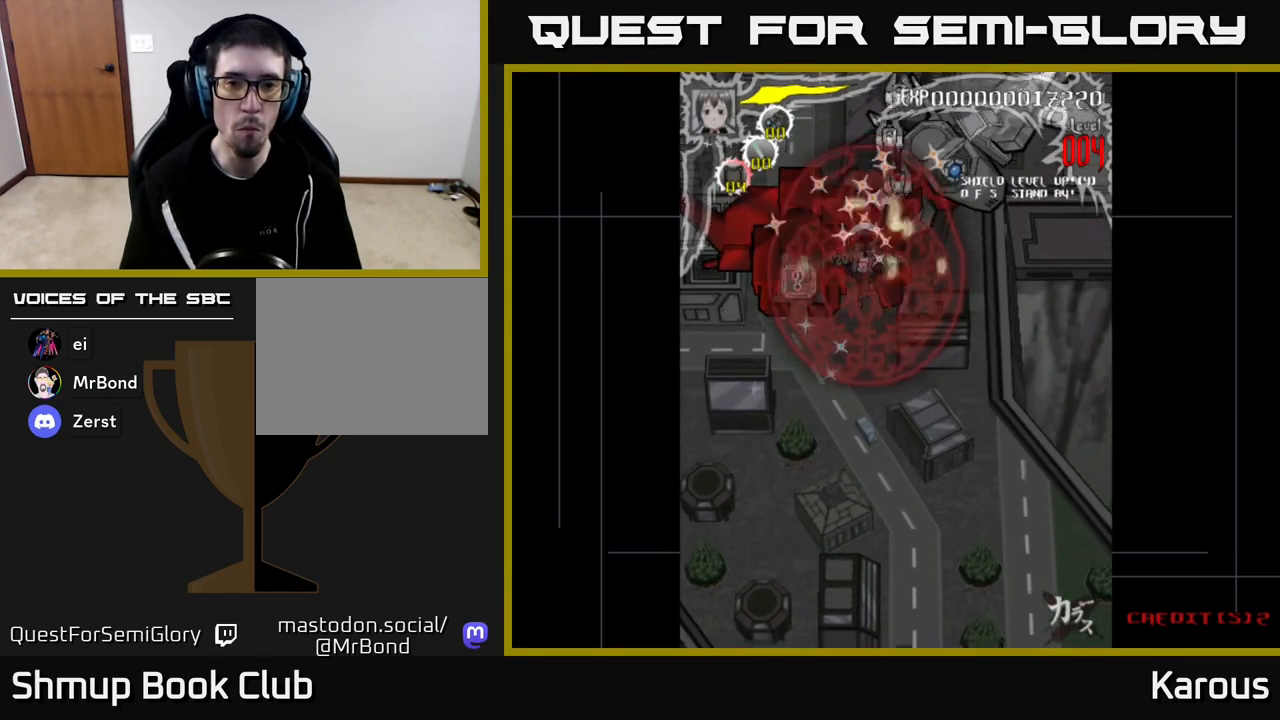
{"buttons": ["DPAD_DOWN"], "left_stick": "center", "right_stick": "center", "events": [[67, "DPAD_UP", "up"], [133, "DPAD_DOWN", "down"], [133, "DPAD_RIGHT", "up"], [150, "DPAD_LEFT", "down"], [250, "DPAD_LEFT", "up"]]}
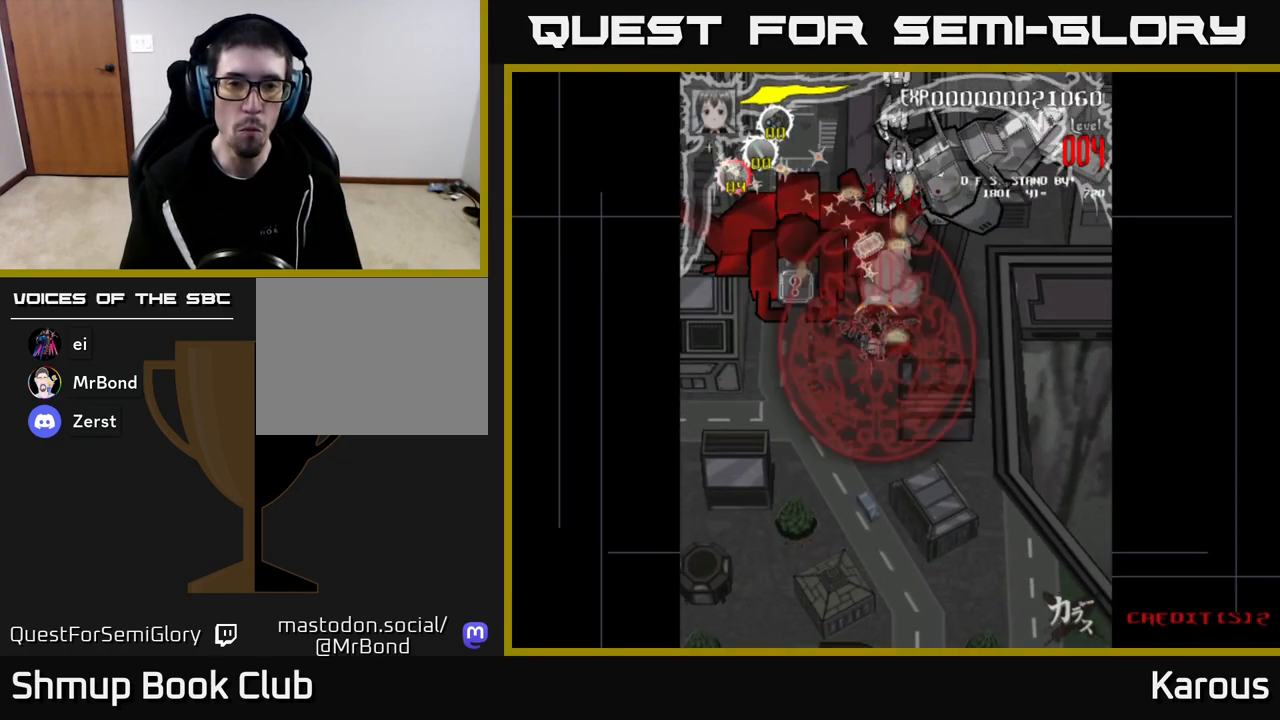
{"buttons": ["DPAD_UP"], "left_stick": "center", "right_stick": "center", "events": [[100, "DPAD_RIGHT", "down"], [117, "DPAD_DOWN", "up"], [133, "DPAD_RIGHT", "up"], [133, "DPAD_UP", "down"]]}
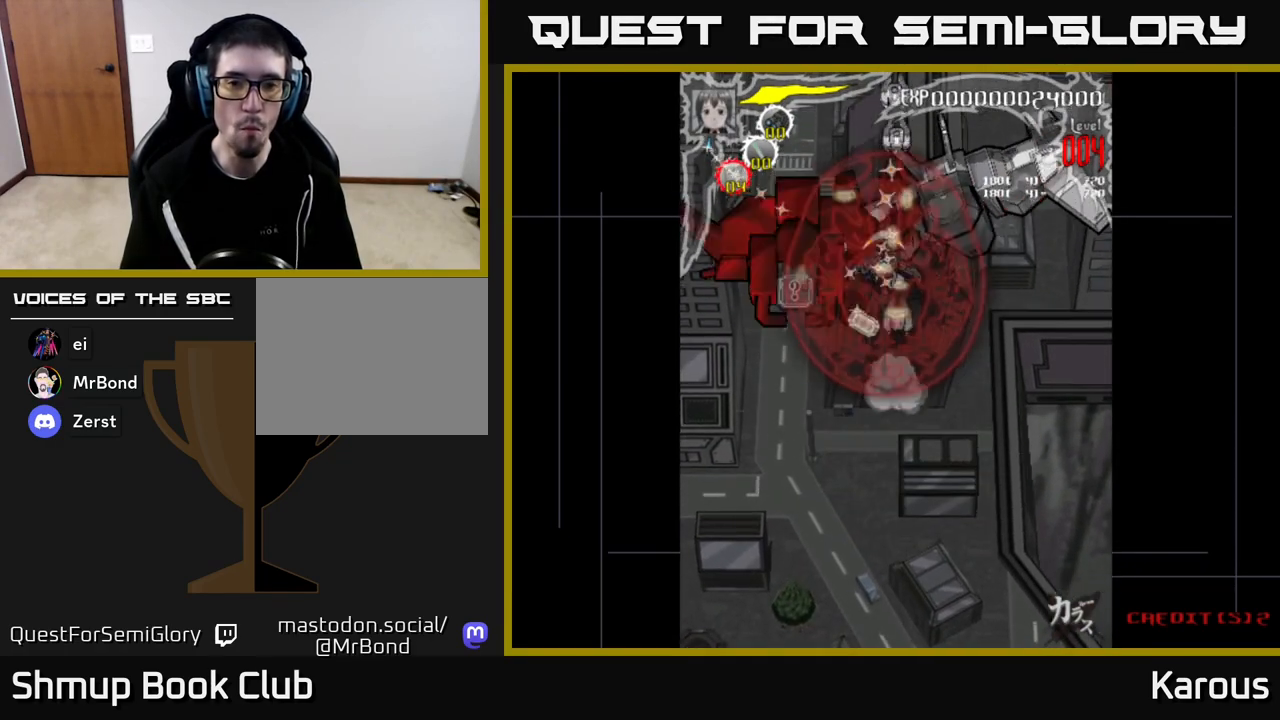
{"buttons": ["DPAD_DOWN"], "left_stick": "center", "right_stick": "center", "events": [[100, "DPAD_RIGHT", "down"], [100, "DPAD_UP", "up"], [150, "DPAD_DOWN", "down"], [150, "DPAD_RIGHT", "up"]]}
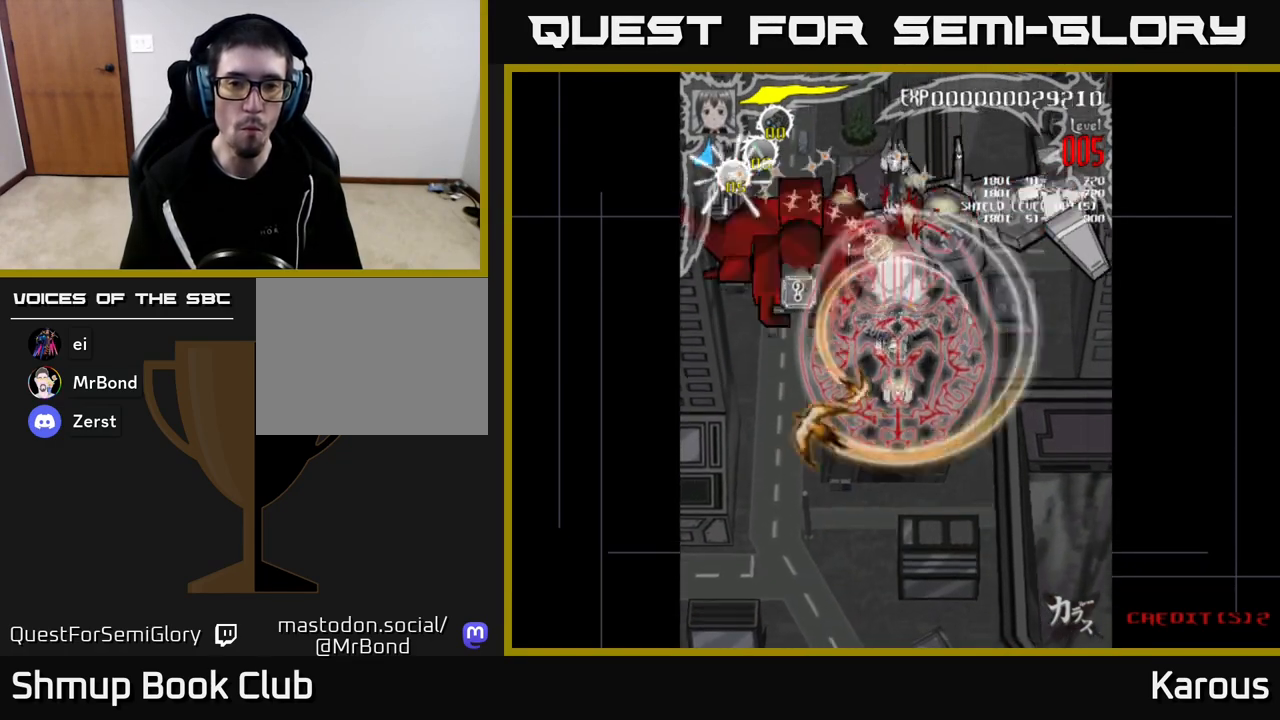
{"buttons": ["DPAD_UP"], "left_stick": "center", "right_stick": "center", "events": [[200, "DPAD_DOWN", "up"], [217, "DPAD_LEFT", "down"], [233, "DPAD_UP", "down"], [300, "DPAD_LEFT", "up"]]}
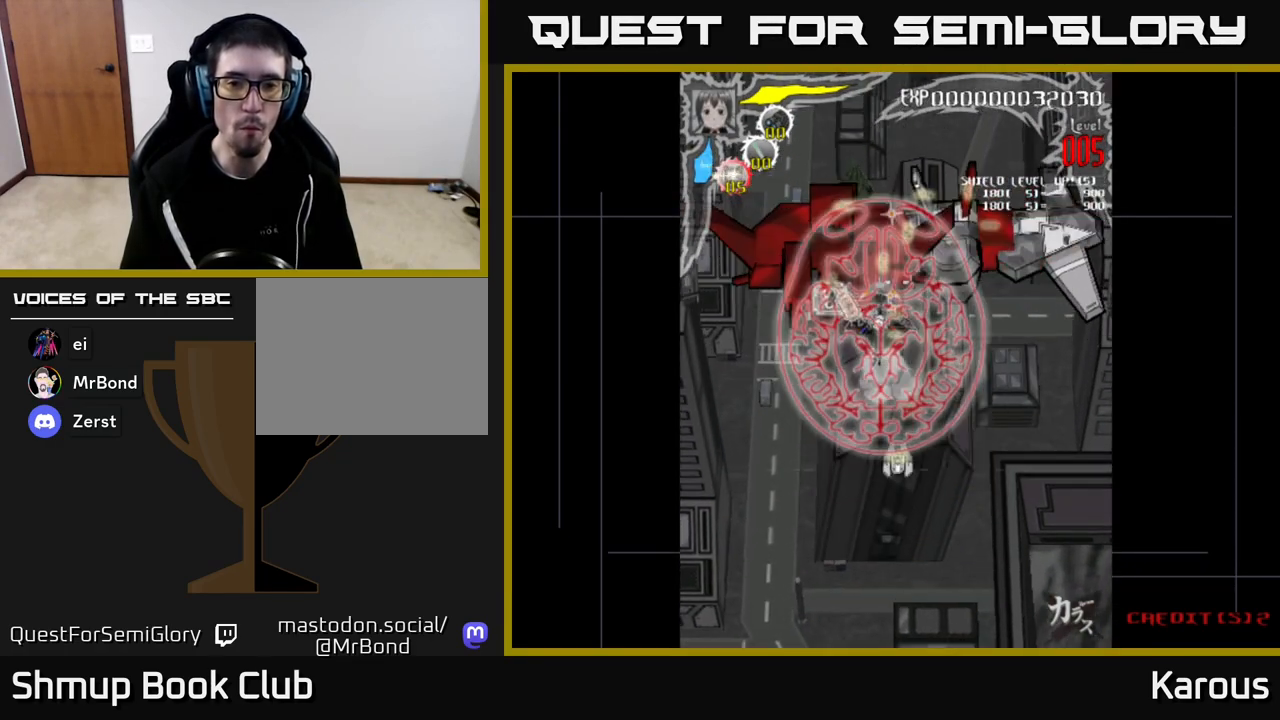
{"buttons": ["DPAD_DOWN"], "left_stick": "center", "right_stick": "center", "events": [[217, "DPAD_RIGHT", "down"], [250, "DPAD_UP", "up"], [283, "DPAD_DOWN", "down"], [300, "DPAD_RIGHT", "up"]]}
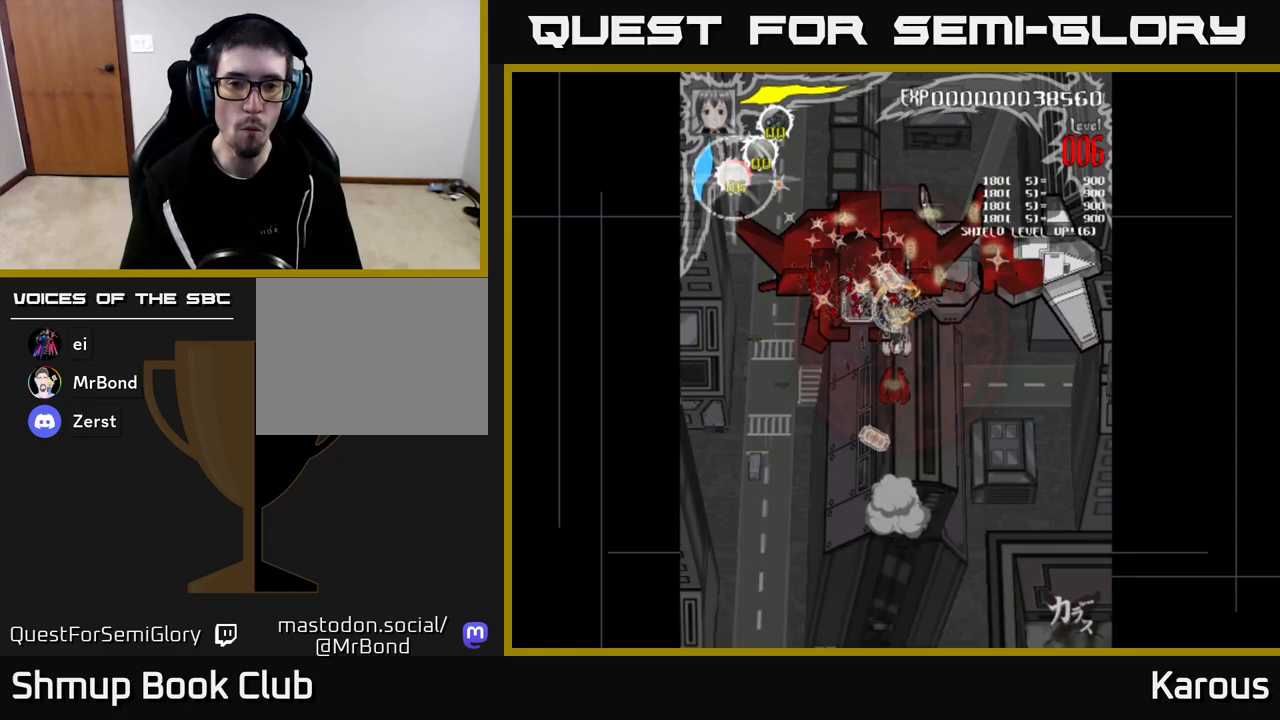
{"buttons": ["DPAD_UP"], "left_stick": "center", "right_stick": "center", "events": [[317, "DPAD_DOWN", "up"], [317, "DPAD_RIGHT", "down"], [333, "DPAD_RIGHT", "up"], [333, "DPAD_UP", "down"]]}
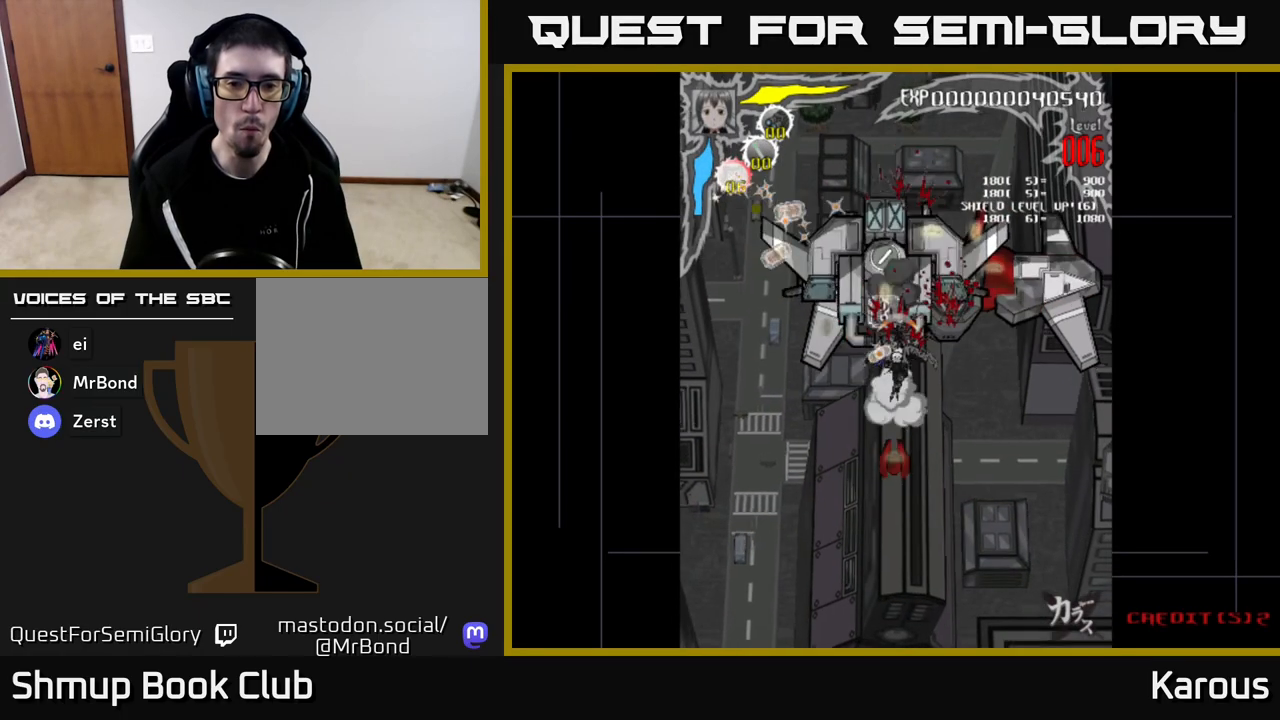
{"buttons": ["DPAD_RIGHT"], "left_stick": "center", "right_stick": "center", "events": [[233, "DPAD_RIGHT", "down"], [250, "DPAD_UP", "up"], [317, "DPAD_DOWN", "down"], [383, "DPAD_DOWN", "up"]]}
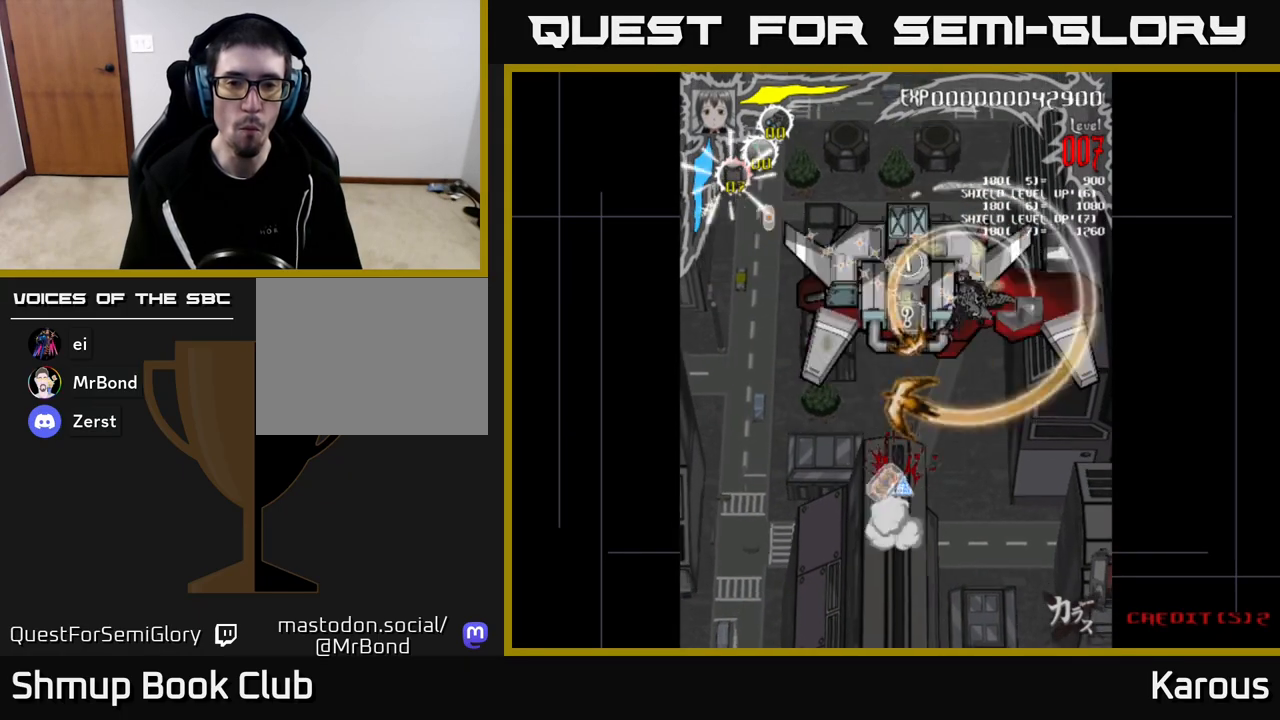
{"buttons": ["DPAD_LEFT"], "left_stick": "center", "right_stick": "center", "events": [[167, "DPAD_DOWN", "down"], [200, "DPAD_RIGHT", "up"], [283, "DPAD_LEFT", "down"], [317, "DPAD_DOWN", "up"], [350, "DPAD_UP", "down"], [467, "DPAD_UP", "up"]]}
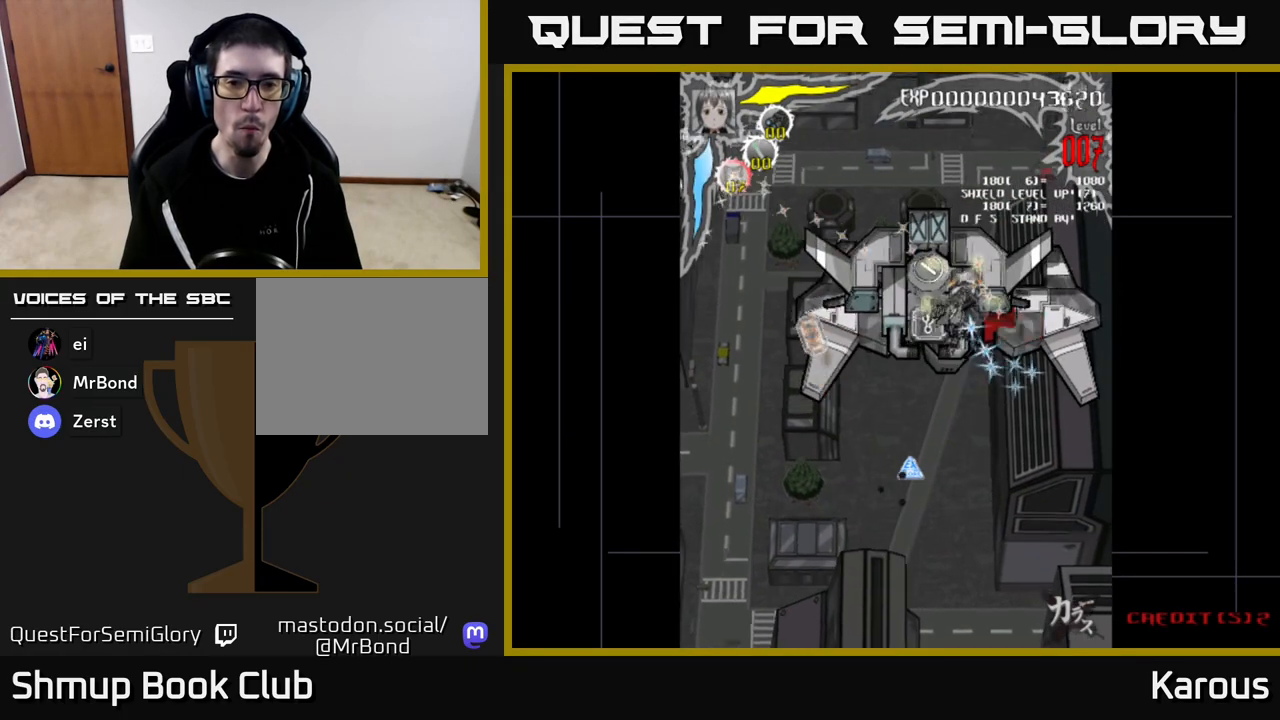
{"buttons": ["DPAD_RIGHT"], "left_stick": "center", "right_stick": "center", "events": [[283, "DPAD_DOWN", "down"], [283, "DPAD_LEFT", "up"], [300, "DPAD_RIGHT", "down"], [317, "DPAD_DOWN", "up"], [400, "X", "down"], [500, "X", "up"]]}
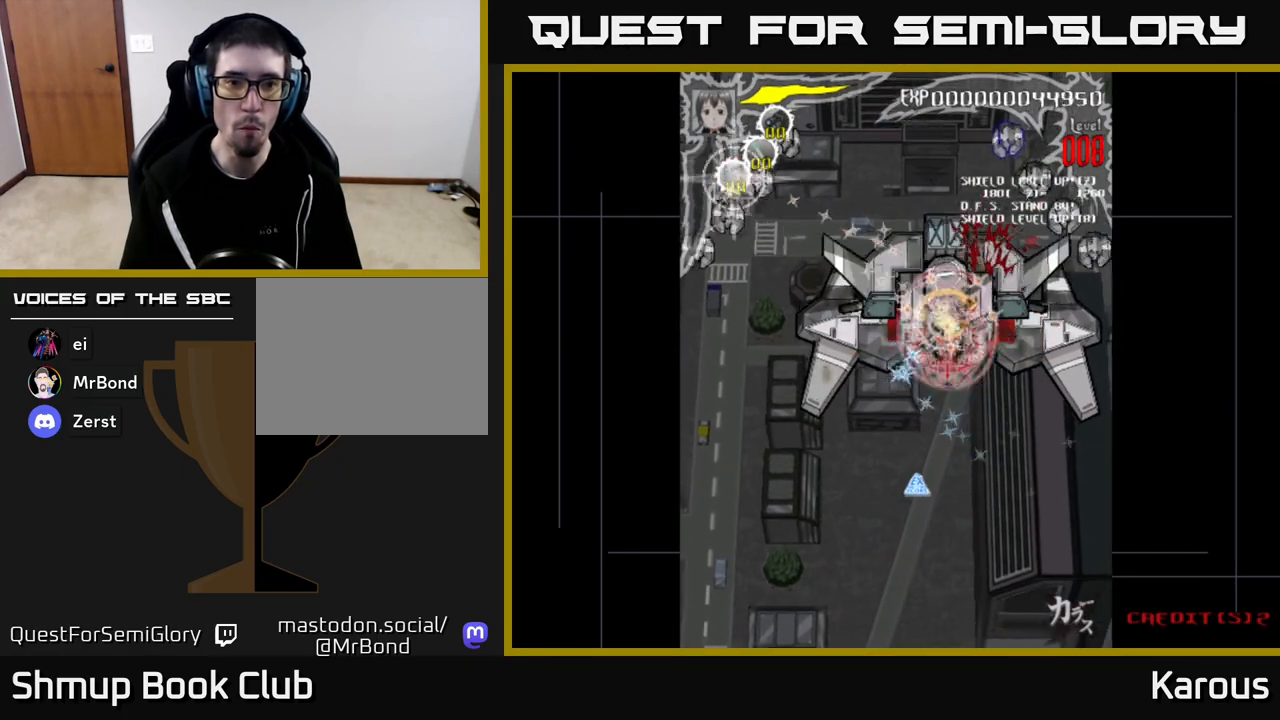
{"buttons": ["DPAD_LEFT"], "left_stick": "center", "right_stick": "center", "events": [[183, "DPAD_DOWN", "down"], [233, "DPAD_RIGHT", "up"], [283, "DPAD_LEFT", "down"], [317, "DPAD_DOWN", "up"]]}
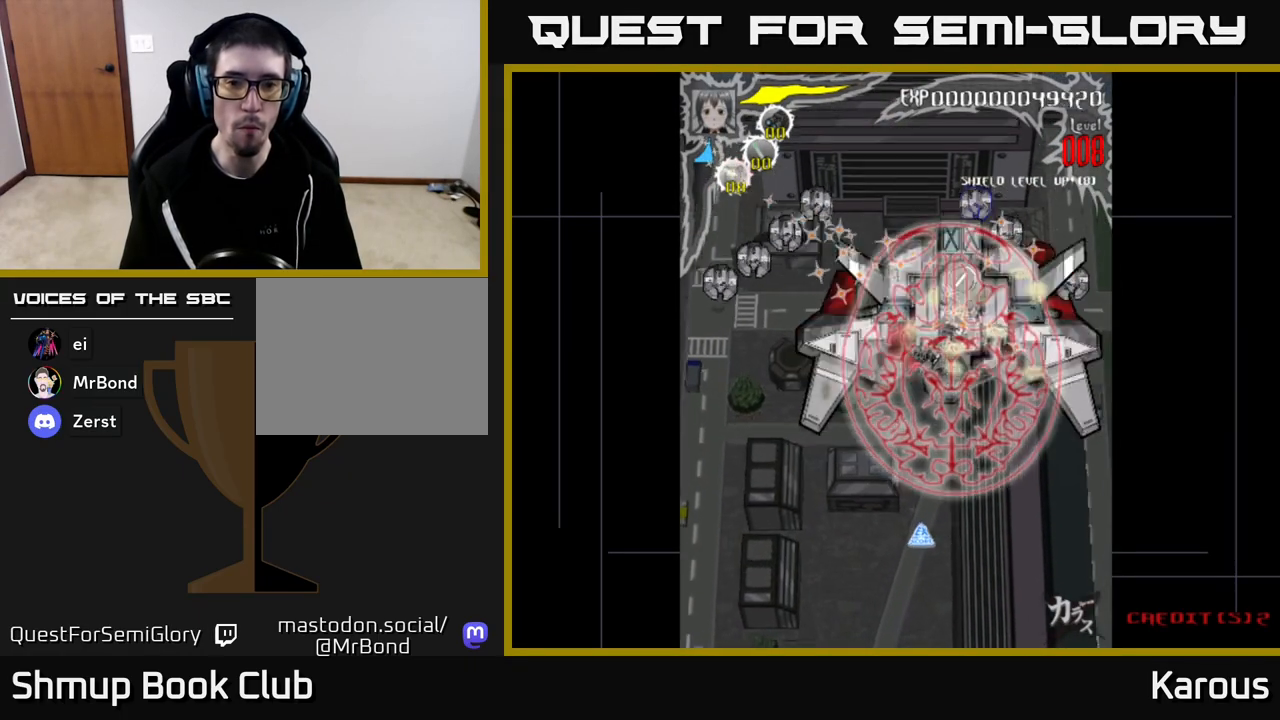
{"buttons": ["DPAD_LEFT"], "left_stick": "center", "right_stick": "center", "events": []}
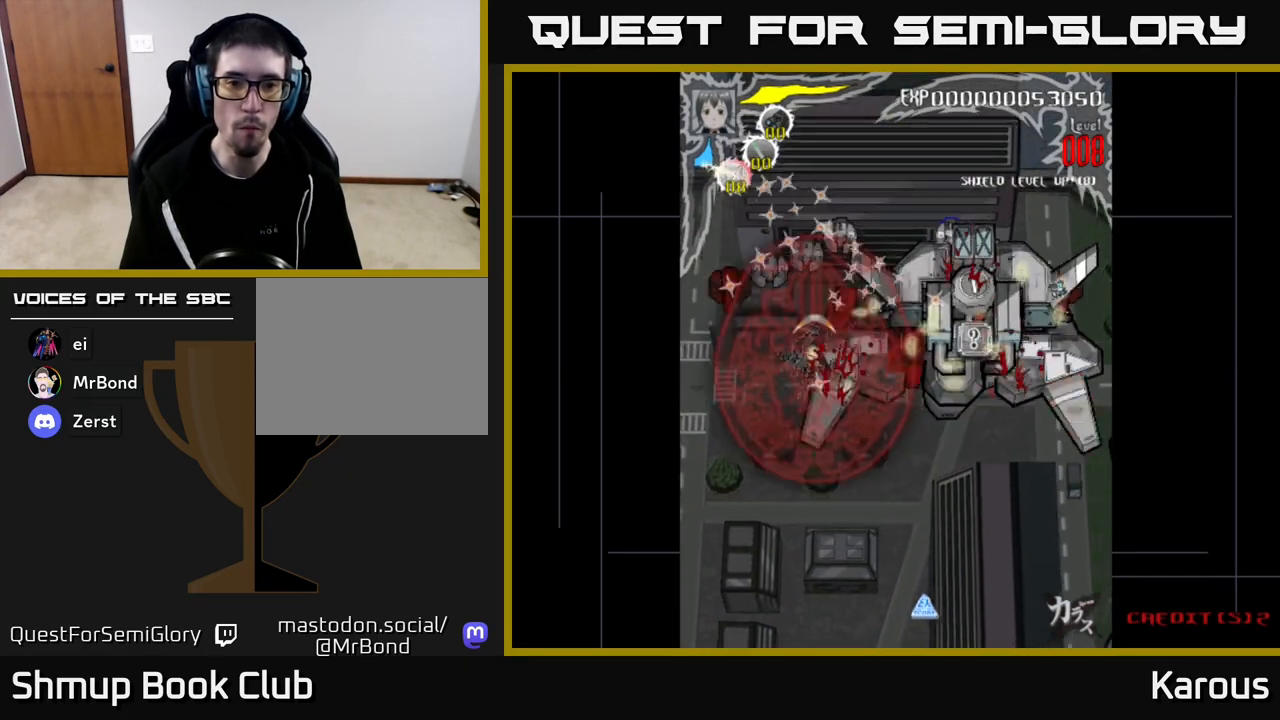
{"buttons": ["DPAD_RIGHT"], "left_stick": "center", "right_stick": "center", "events": [[117, "DPAD_UP", "down"], [283, "DPAD_UP", "up"], [333, "DPAD_UP", "down"], [383, "DPAD_LEFT", "up"], [433, "DPAD_RIGHT", "down"], [483, "DPAD_UP", "up"]]}
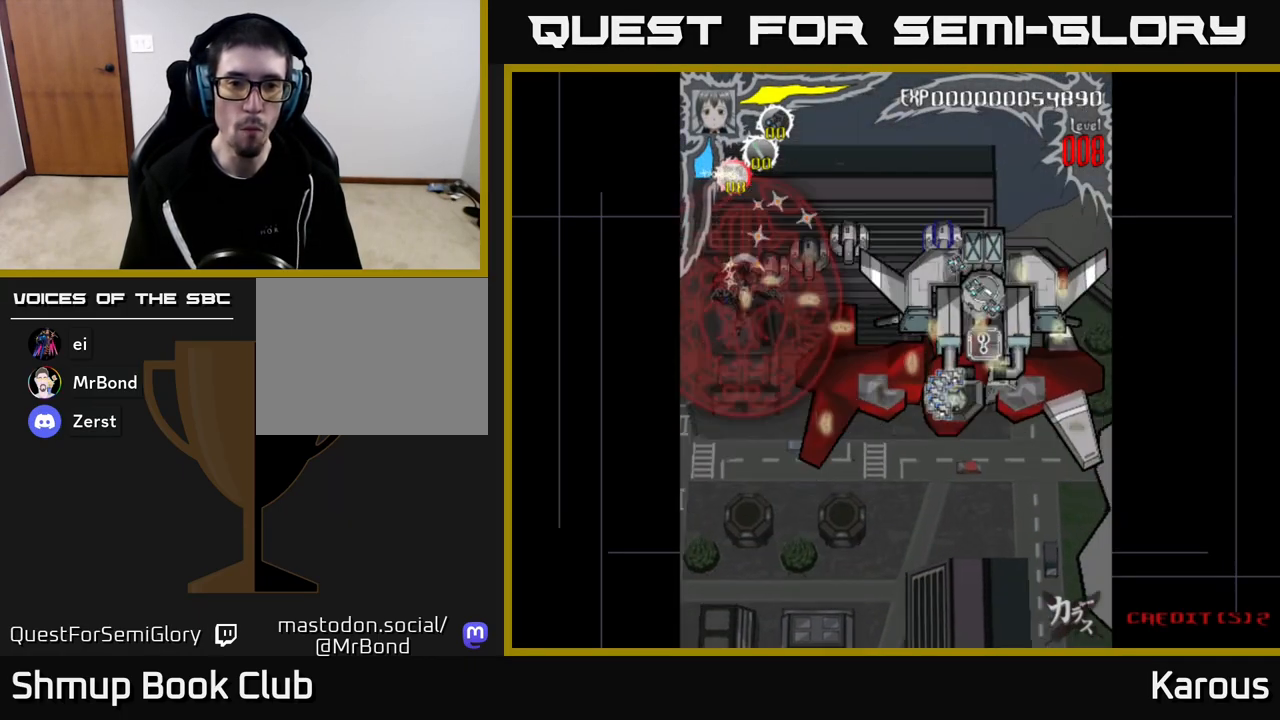
{"buttons": ["DPAD_RIGHT"], "left_stick": "center", "right_stick": "center", "events": [[250, "DPAD_UP", "down"], [317, "DPAD_RIGHT", "up"], [383, "DPAD_RIGHT", "down"], [417, "DPAD_UP", "up"]]}
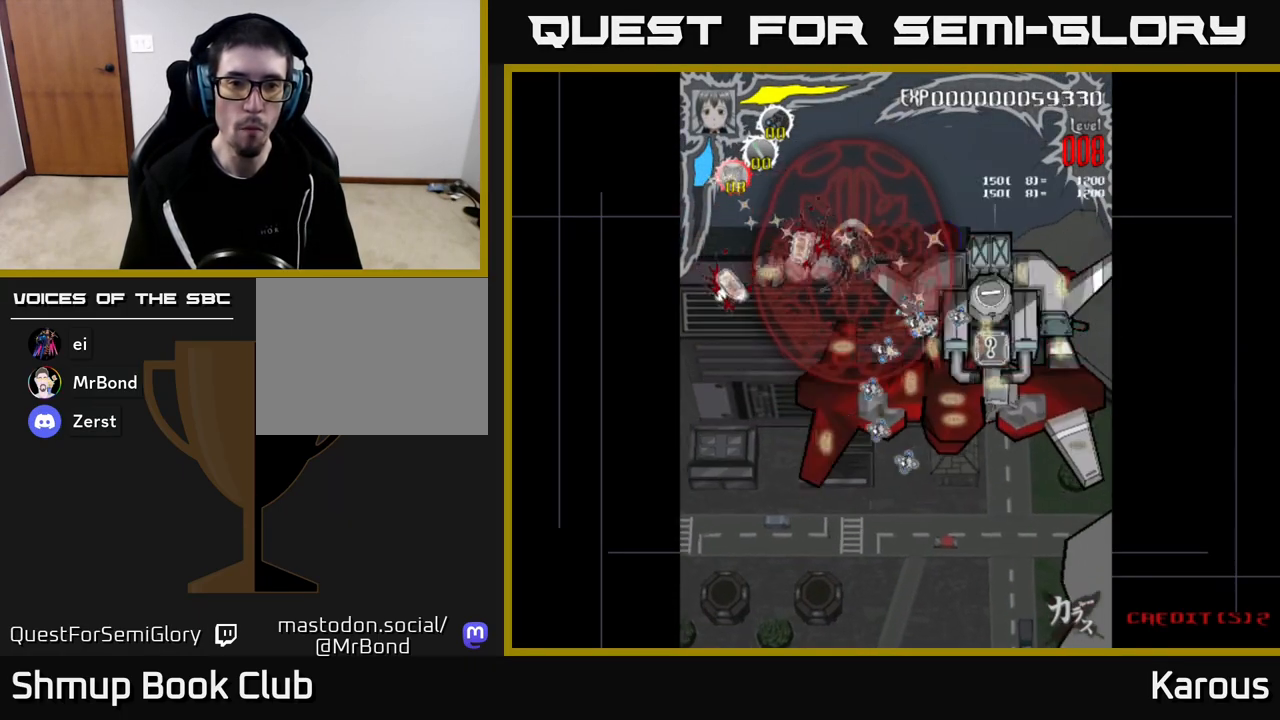
{"buttons": ["DPAD_RIGHT"], "left_stick": "center", "right_stick": "center", "events": [[67, "DPAD_DOWN", "down"], [167, "DPAD_DOWN", "up"]]}
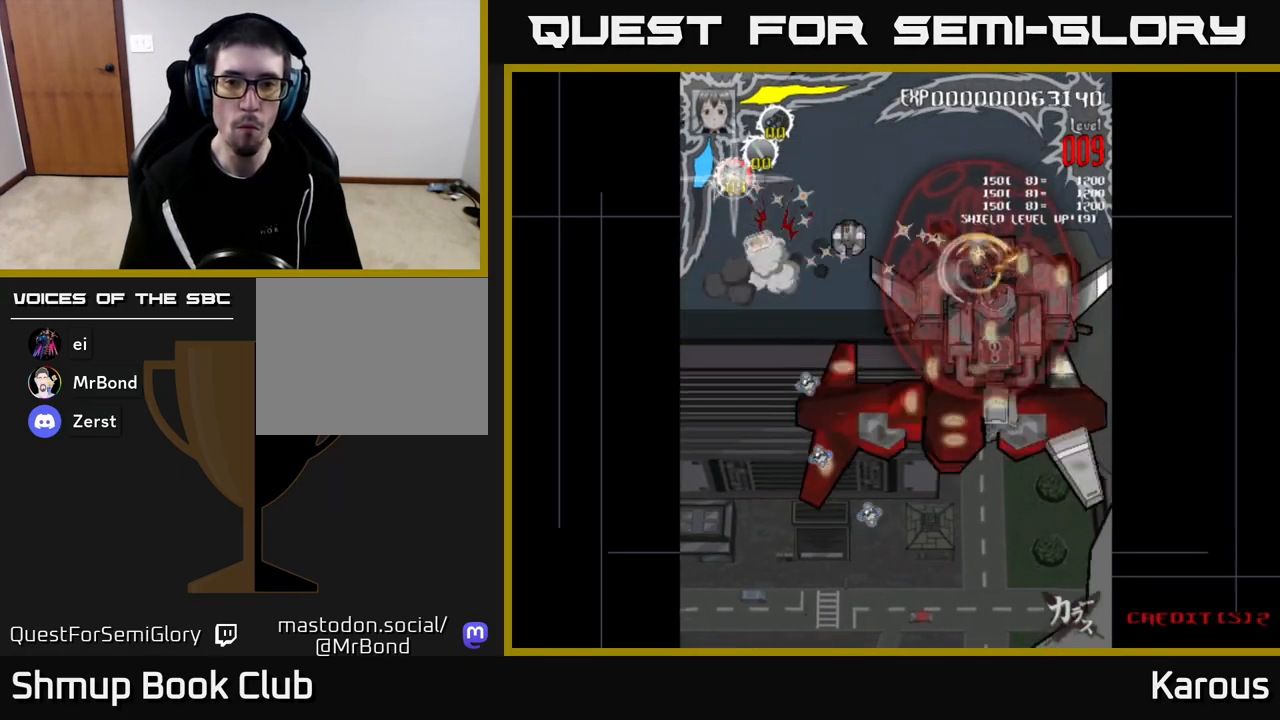
{"buttons": ["DPAD_LEFT"], "left_stick": "center", "right_stick": "center", "events": [[317, "DPAD_UP", "down"], [333, "DPAD_RIGHT", "up"], [367, "DPAD_LEFT", "down"], [433, "DPAD_UP", "up"]]}
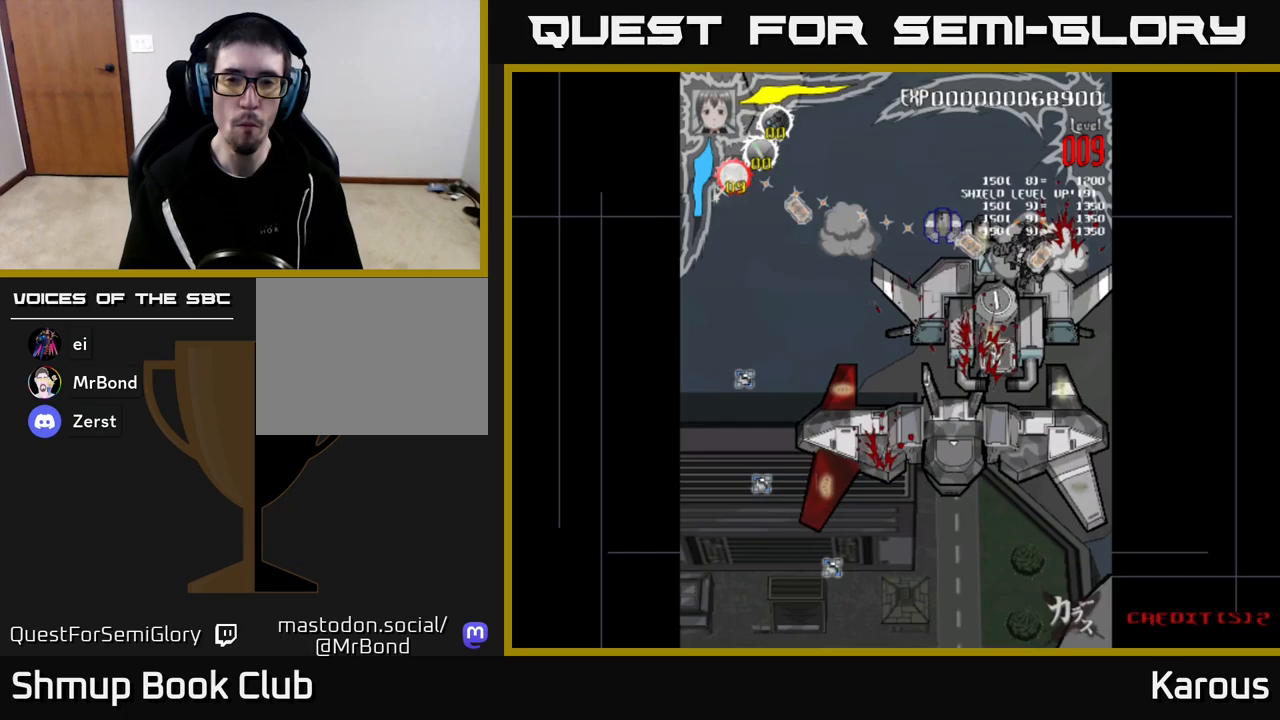
{"buttons": ["DPAD_DOWN"], "left_stick": "center", "right_stick": "center", "events": [[67, "DPAD_DOWN", "down"], [200, "DPAD_DOWN", "up"], [317, "DPAD_DOWN", "down"], [350, "DPAD_LEFT", "up"], [417, "DPAD_RIGHT", "down"], [467, "DPAD_RIGHT", "up"]]}
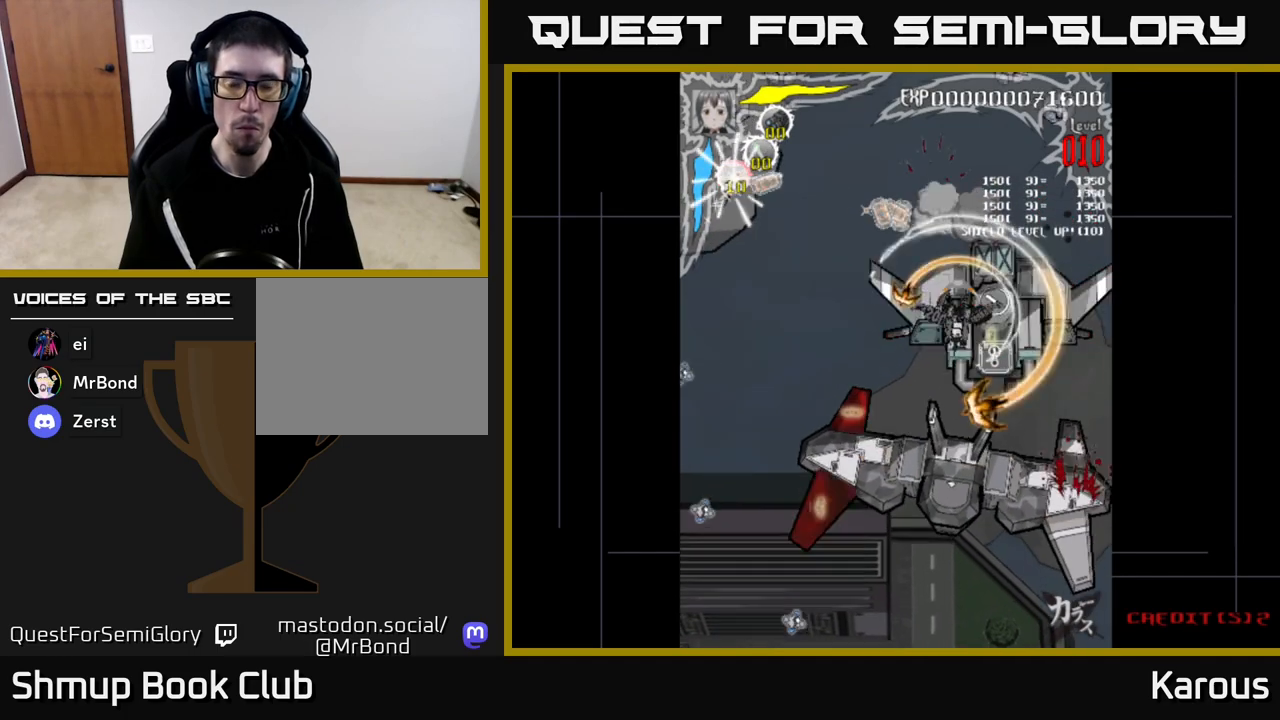
{"buttons": ["DPAD_DOWN"], "left_stick": "center", "right_stick": "center", "events": []}
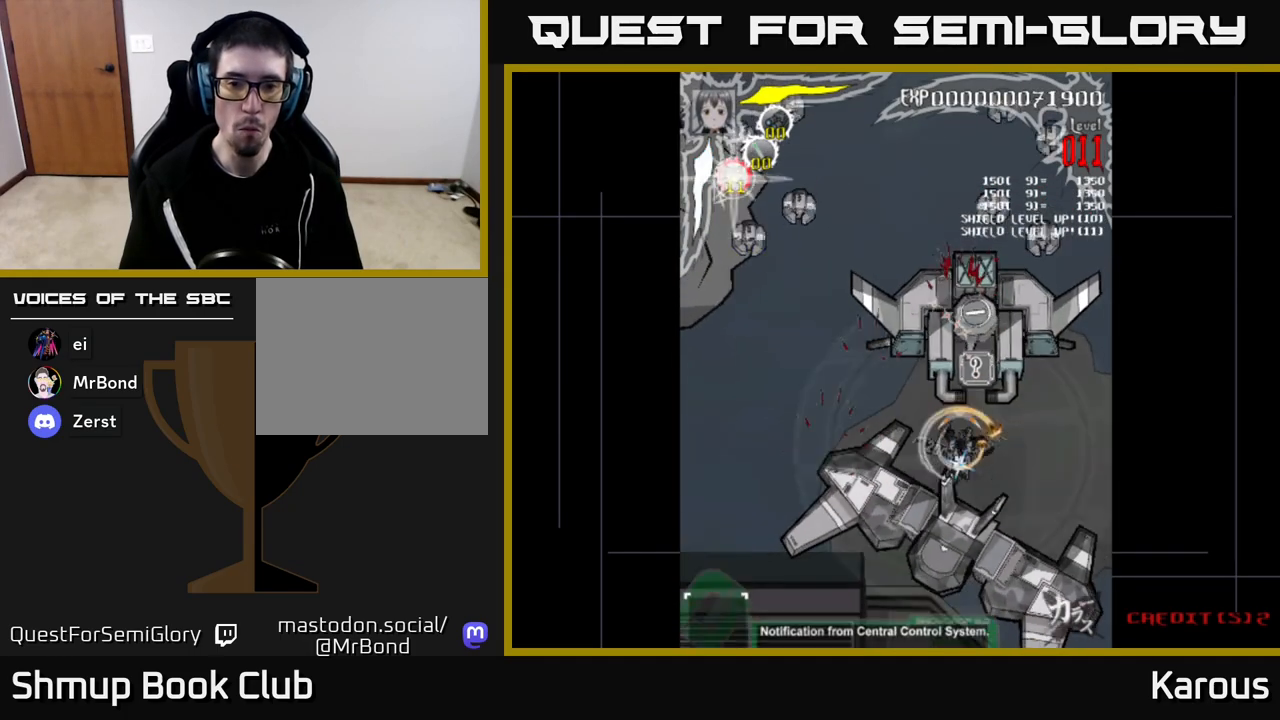
{"buttons": ["A", "DPAD_DOWN", "DPAD_LEFT"], "left_stick": "center", "right_stick": "center", "events": [[233, "A", "down"], [350, "DPAD_LEFT", "down"]]}